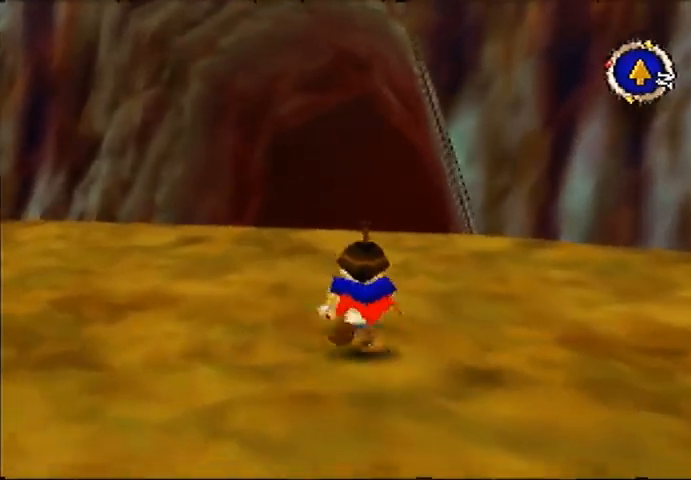
Gameplay with a controller (Nintendo layout); each line is a JSON object with the inputs held at the frame after it (dt_ms = milliseconds from this image to that frame). "events" lists button and stick changes between this image and that frame as [ms after this image, input, new state], when the widget could be followed in between. Not read: A L3 R3.
{"dt_ms": 500, "buttons": [], "left_stick": "up", "events": []}
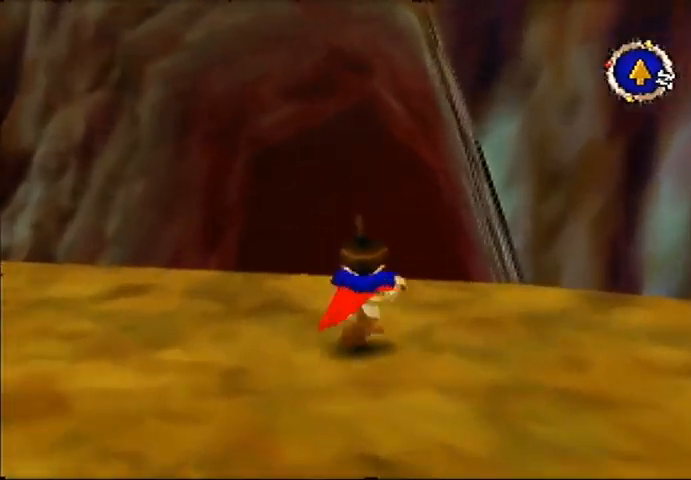
{"dt_ms": 500, "buttons": [], "left_stick": "up", "events": []}
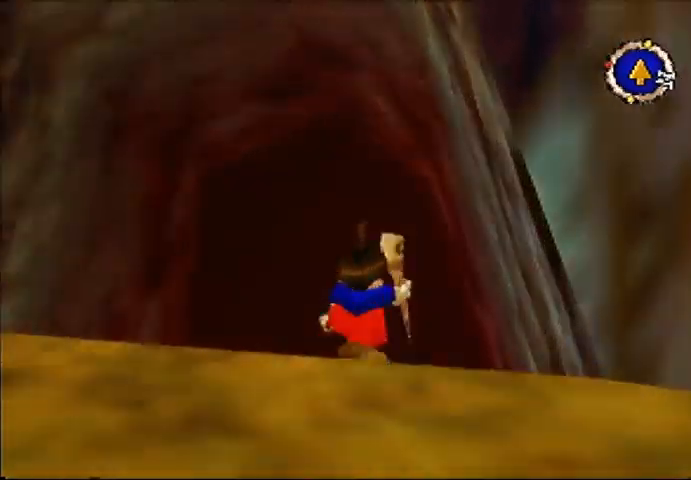
{"dt_ms": 500, "buttons": [], "left_stick": "center", "events": [[433, "left_stick", "center"]]}
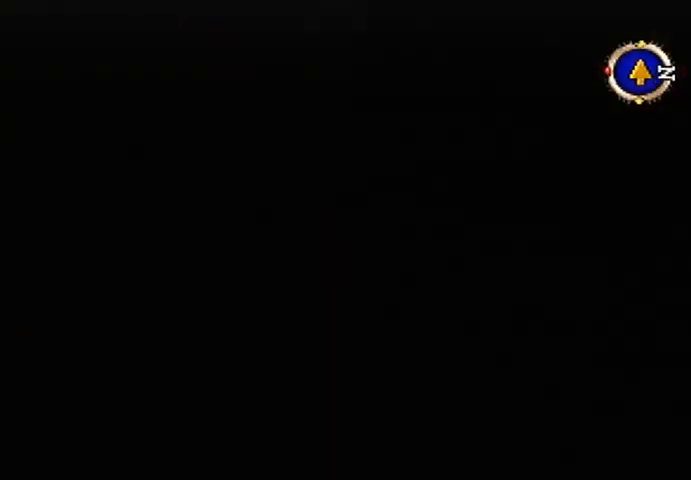
{"dt_ms": 500, "buttons": [], "left_stick": "down-right", "events": [[433, "left_stick", "down-right"]]}
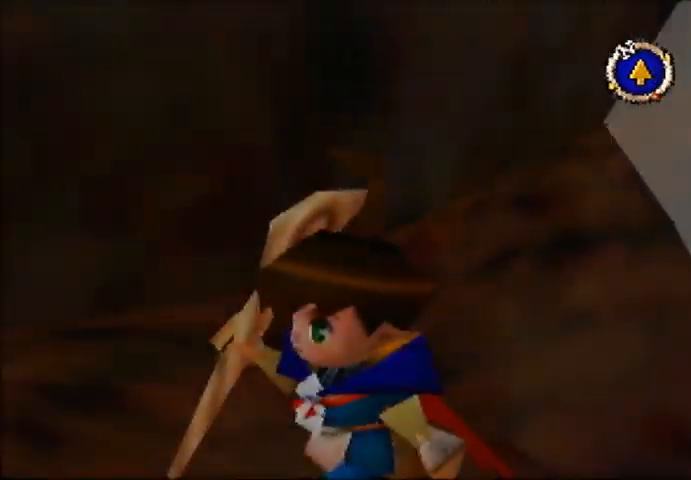
{"dt_ms": 500, "buttons": ["B"], "left_stick": "left", "events": [[100, "left_stick", "down-left"], [200, "B", "down"], [367, "left_stick", "left"]]}
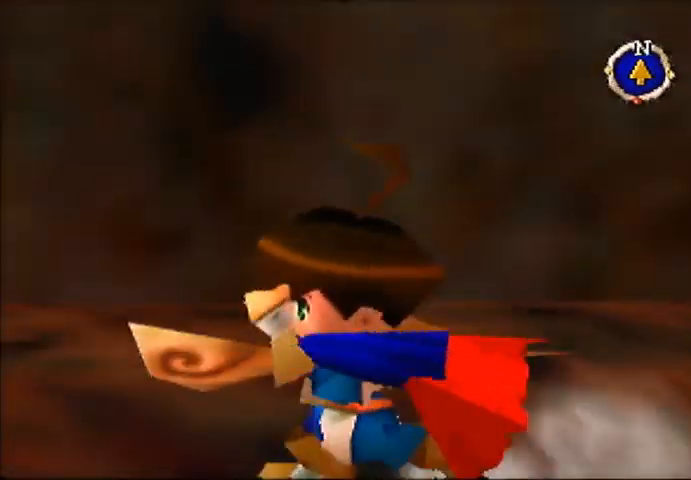
{"dt_ms": 500, "buttons": ["B"], "left_stick": "up-left", "events": [[200, "left_stick", "up-left"]]}
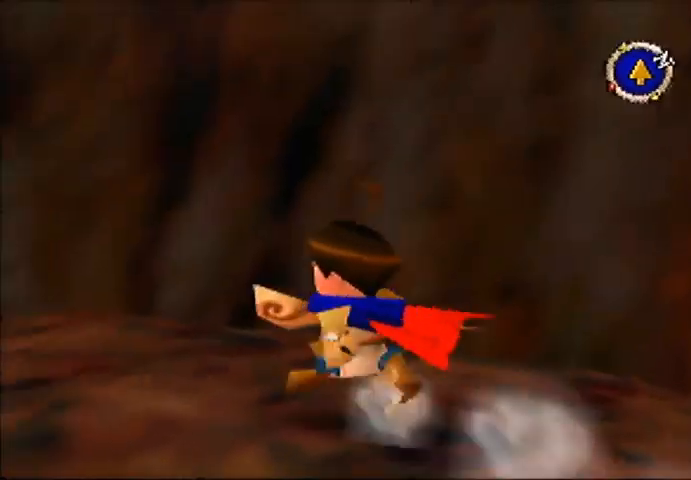
{"dt_ms": 500, "buttons": [], "left_stick": "up-left", "events": [[200, "B", "up"]]}
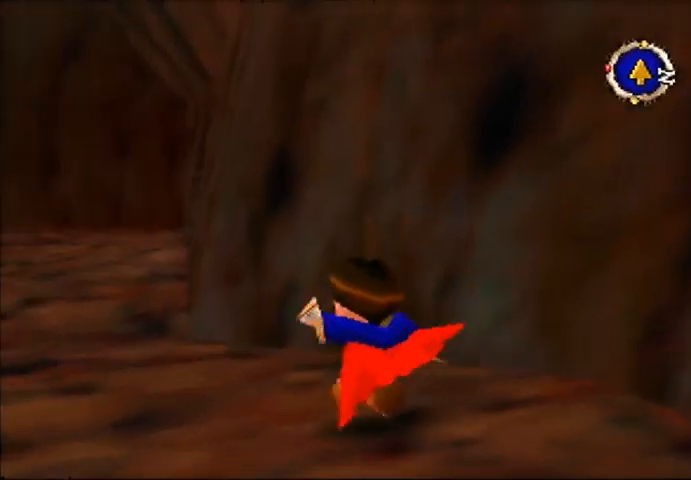
{"dt_ms": 500, "buttons": [], "left_stick": "up", "events": [[33, "B", "down"], [200, "B", "up"], [333, "left_stick", "up"]]}
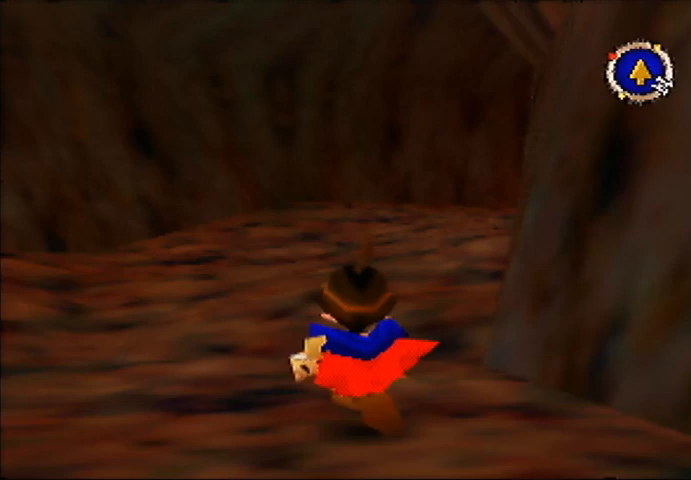
{"dt_ms": 500, "buttons": [], "left_stick": "up", "events": [[267, "B", "down"], [433, "B", "up"]]}
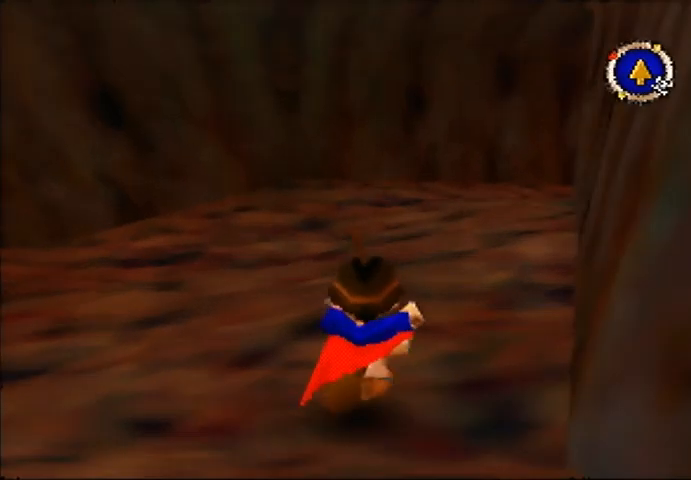
{"dt_ms": 500, "buttons": [], "left_stick": "up", "events": []}
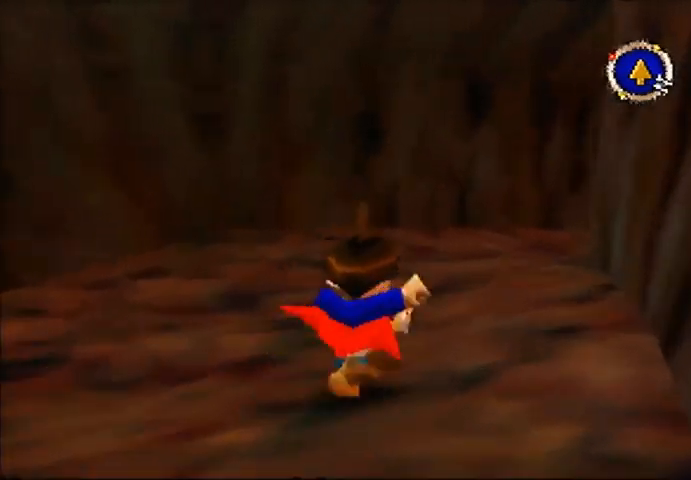
{"dt_ms": 500, "buttons": [], "left_stick": "up", "events": []}
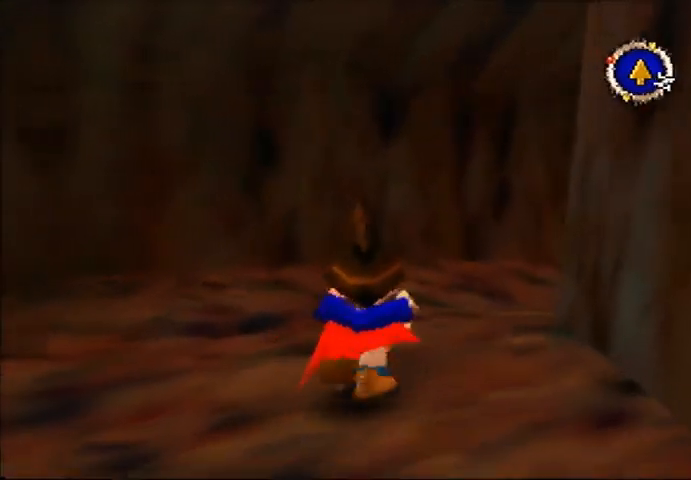
{"dt_ms": 500, "buttons": ["B"], "left_stick": "up", "events": [[133, "B", "down"]]}
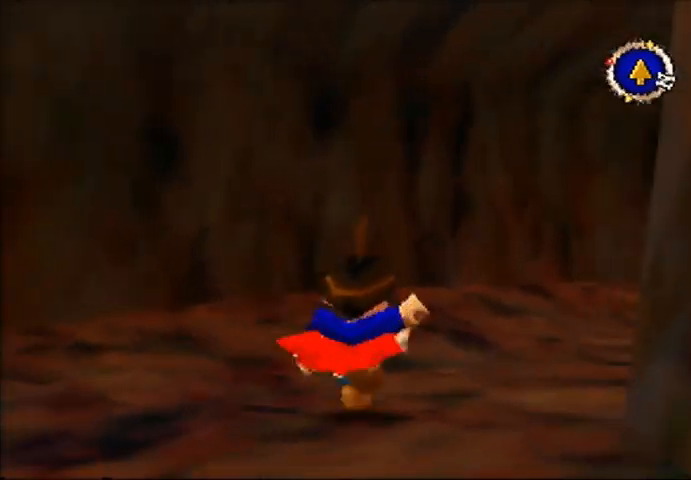
{"dt_ms": 500, "buttons": ["B"], "left_stick": "up", "events": []}
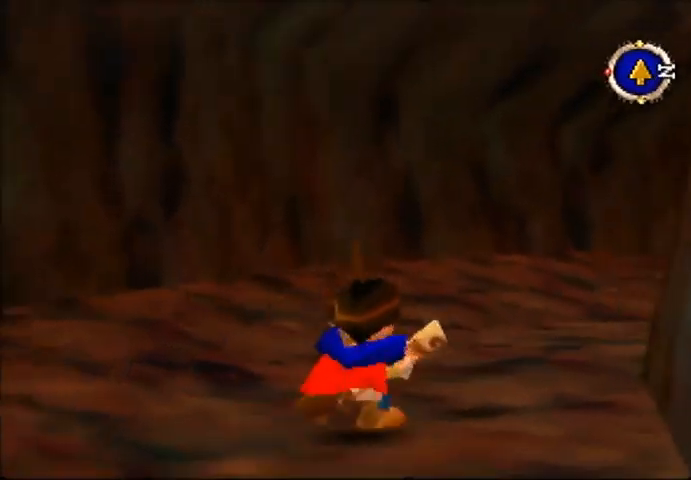
{"dt_ms": 500, "buttons": ["B"], "left_stick": "up", "events": []}
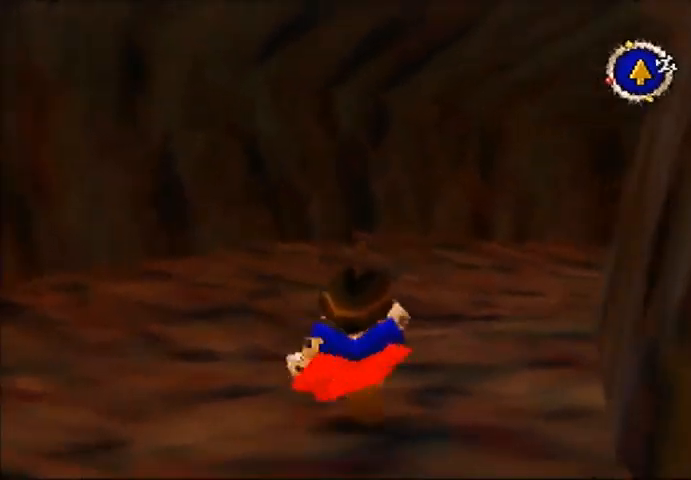
{"dt_ms": 500, "buttons": ["B"], "left_stick": "up", "events": []}
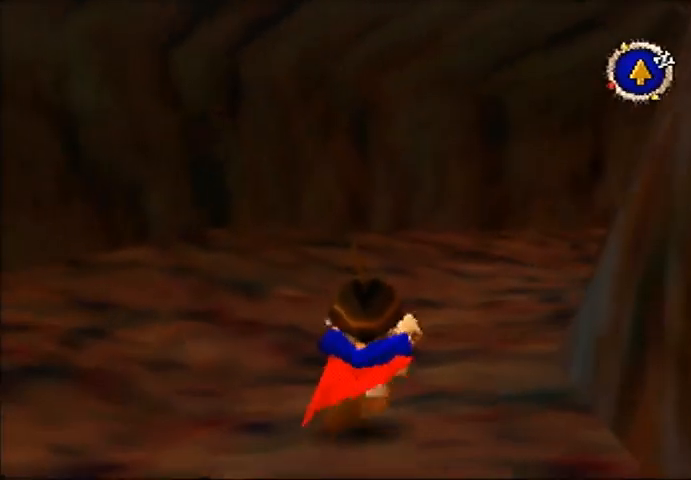
{"dt_ms": 500, "buttons": ["B"], "left_stick": "up", "events": []}
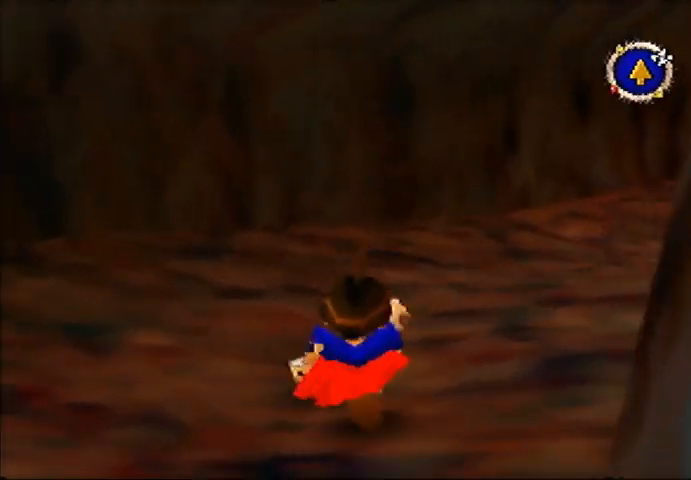
{"dt_ms": 500, "buttons": [], "left_stick": "up", "events": [[433, "B", "up"]]}
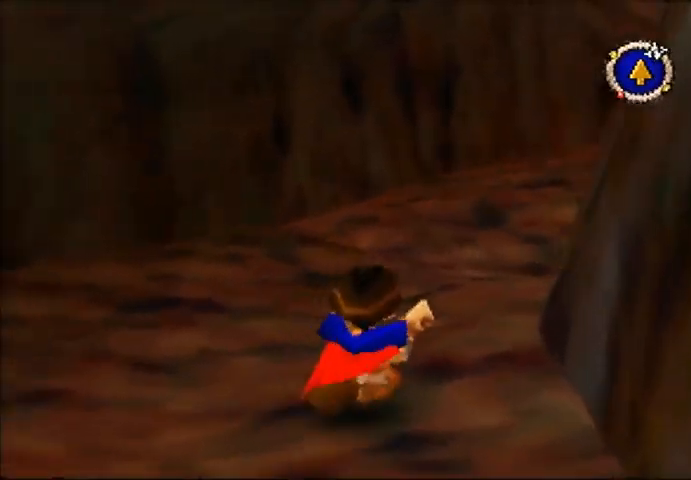
{"dt_ms": 500, "buttons": ["B"], "left_stick": "up", "events": [[167, "B", "down"]]}
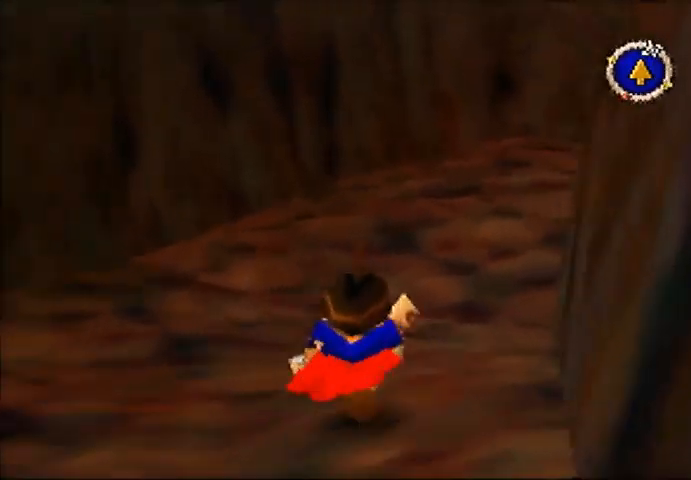
{"dt_ms": 500, "buttons": ["B"], "left_stick": "down-left", "events": [[100, "B", "up"], [233, "B", "down"], [267, "left_stick", "left"], [333, "left_stick", "down-left"]]}
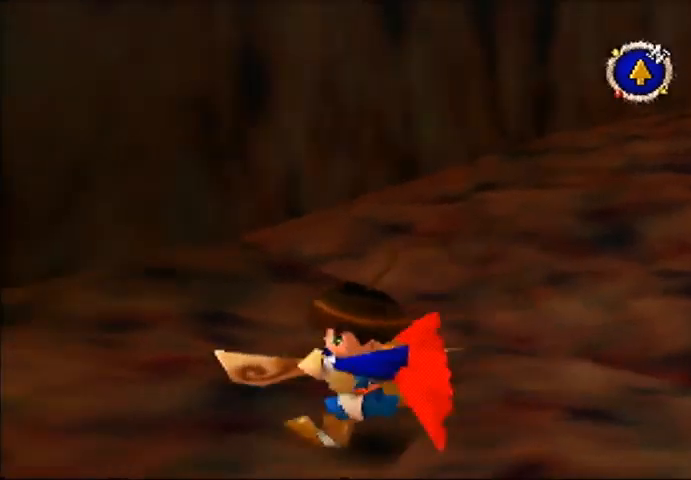
{"dt_ms": 500, "buttons": ["B"], "left_stick": "down-right", "events": [[133, "left_stick", "up-left"], [167, "B", "up"], [233, "left_stick", "up-right"], [267, "B", "down"], [300, "left_stick", "right"], [400, "left_stick", "down-right"]]}
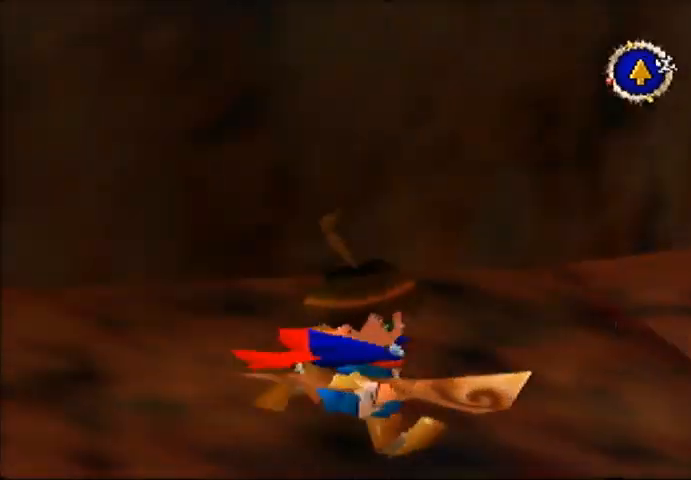
{"dt_ms": 500, "buttons": [], "left_stick": "up", "events": [[200, "left_stick", "up-right"], [367, "B", "up"], [367, "left_stick", "up"]]}
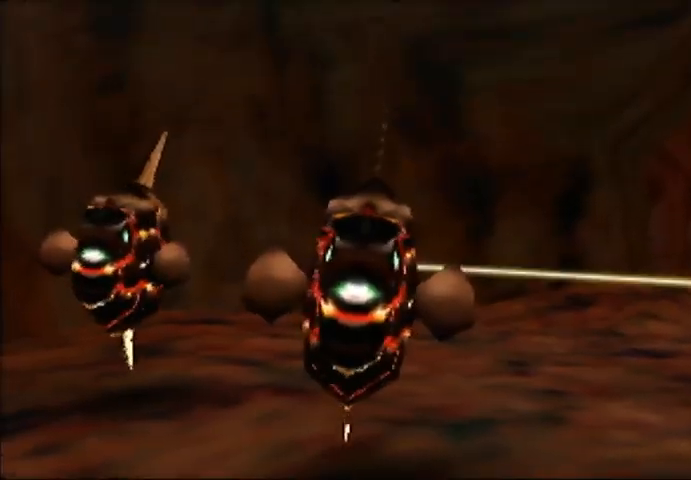
{"dt_ms": 500, "buttons": [], "left_stick": "center", "events": [[67, "left_stick", "center"]]}
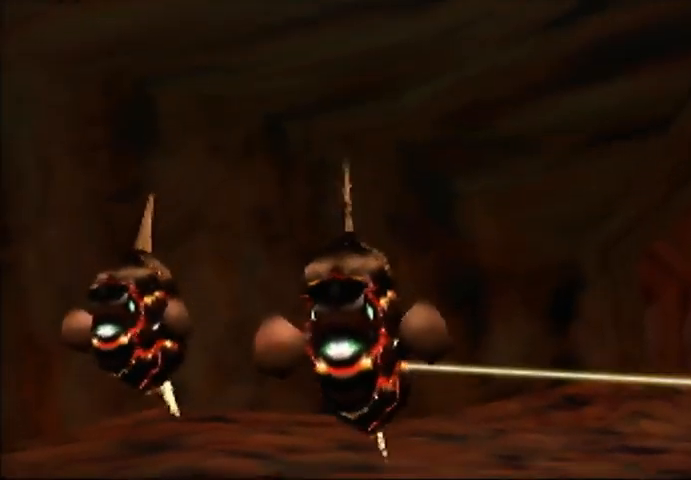
{"dt_ms": 500, "buttons": [], "left_stick": "center", "events": []}
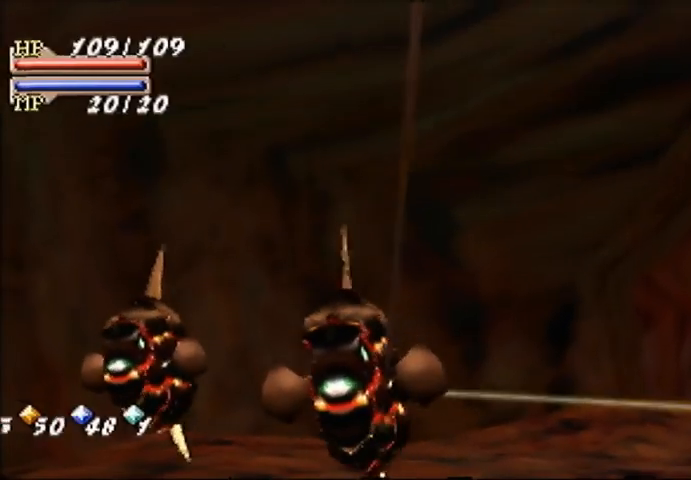
{"dt_ms": 500, "buttons": [], "left_stick": "center", "events": []}
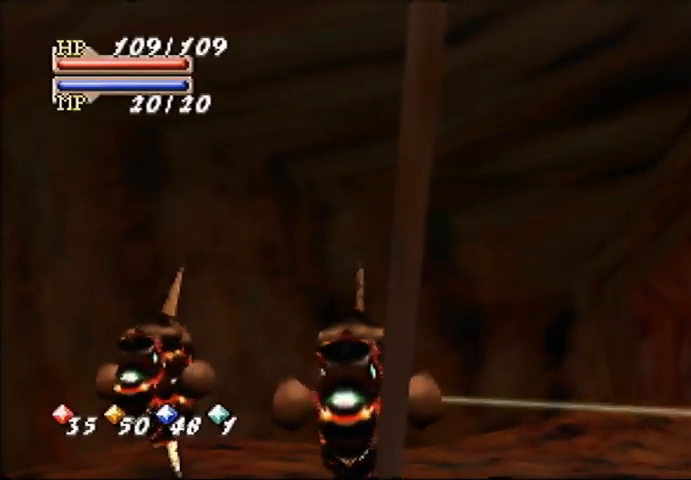
{"dt_ms": 500, "buttons": [], "left_stick": "center", "events": []}
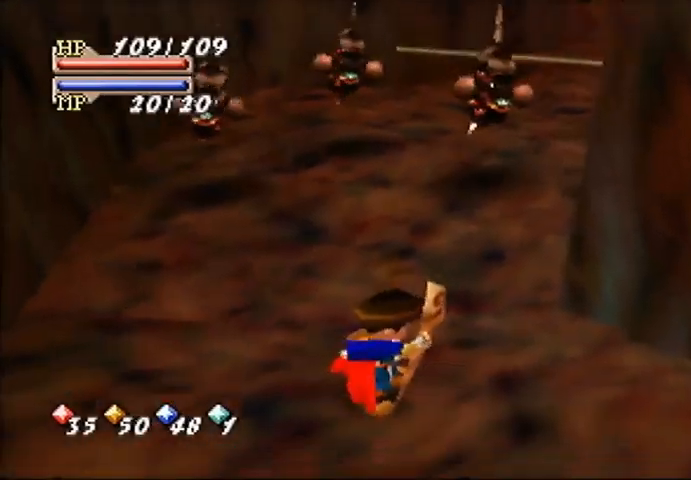
{"dt_ms": 500, "buttons": [], "left_stick": "down-left", "events": [[400, "left_stick", "down-left"]]}
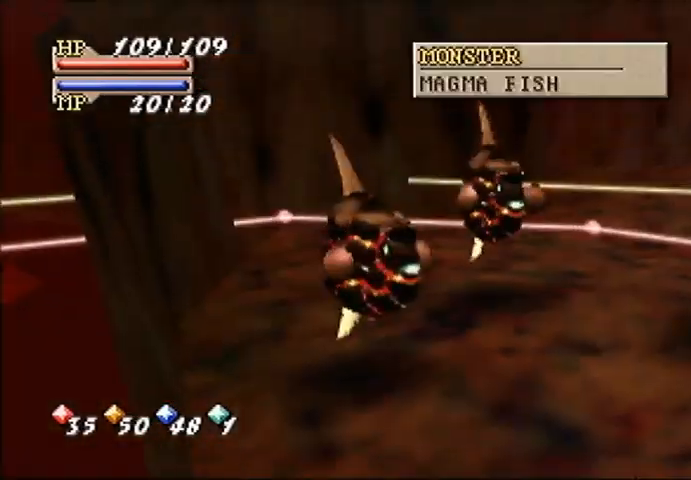
{"dt_ms": 500, "buttons": [], "left_stick": "down-left", "events": []}
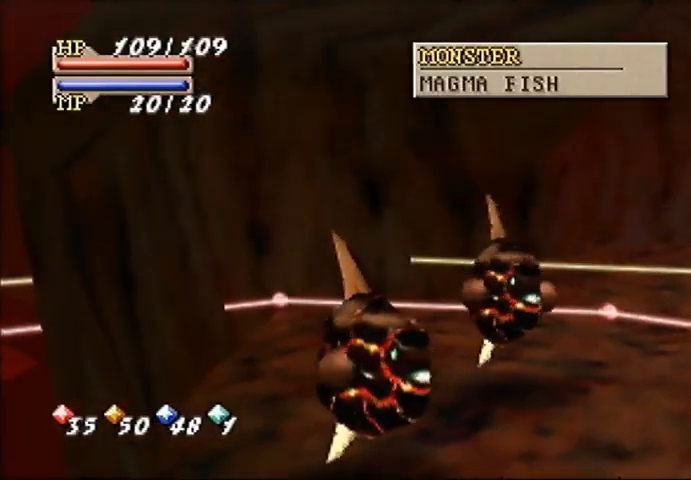
{"dt_ms": 500, "buttons": [], "left_stick": "up-left", "events": [[467, "left_stick", "up-left"]]}
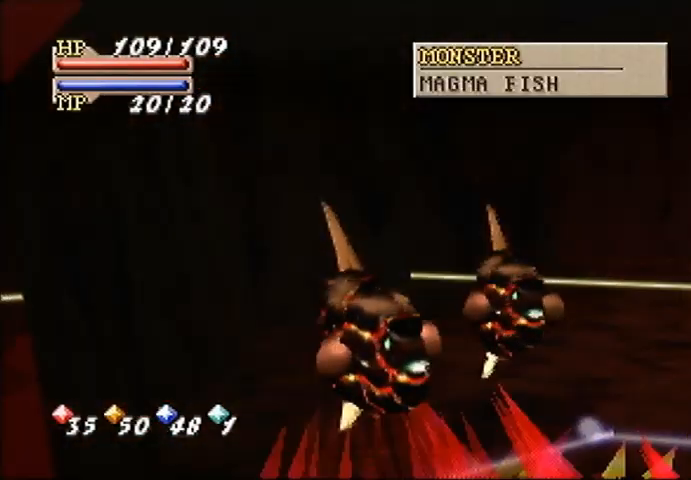
{"dt_ms": 500, "buttons": [], "left_stick": "center", "events": [[67, "left_stick", "up-right"], [300, "left_stick", "center"]]}
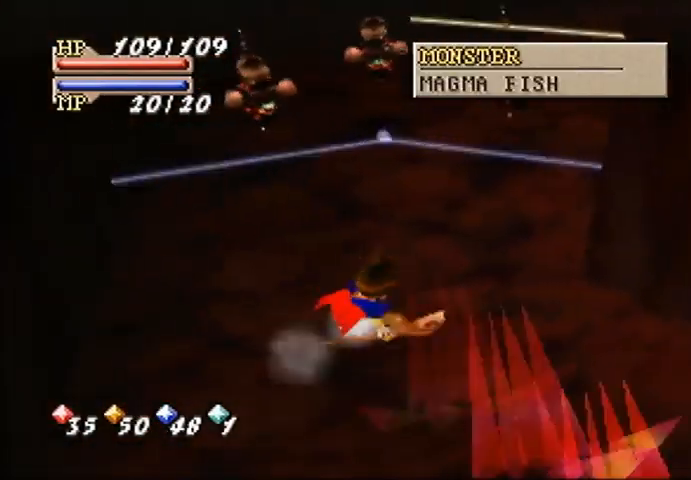
{"dt_ms": 1000, "buttons": [], "left_stick": "center", "events": [[167, "left_stick", "up"], [767, "left_stick", "center"]]}
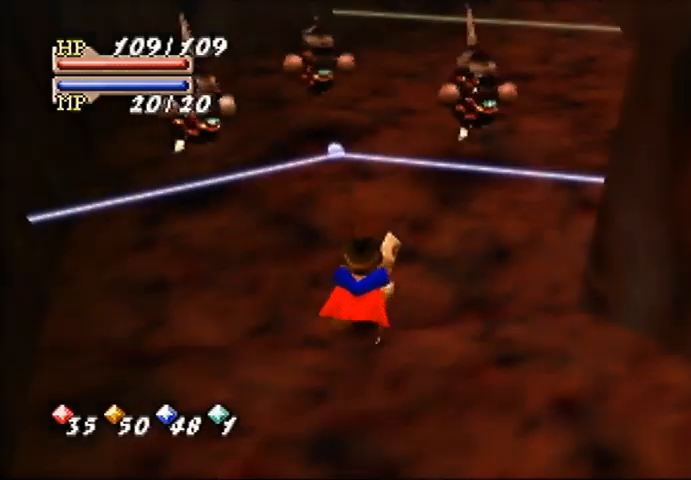
{"dt_ms": 500, "buttons": ["C_LEFT"], "left_stick": "center", "events": [[333, "C_LEFT", "down"], [400, "C_LEFT", "up"], [467, "C_LEFT", "down"]]}